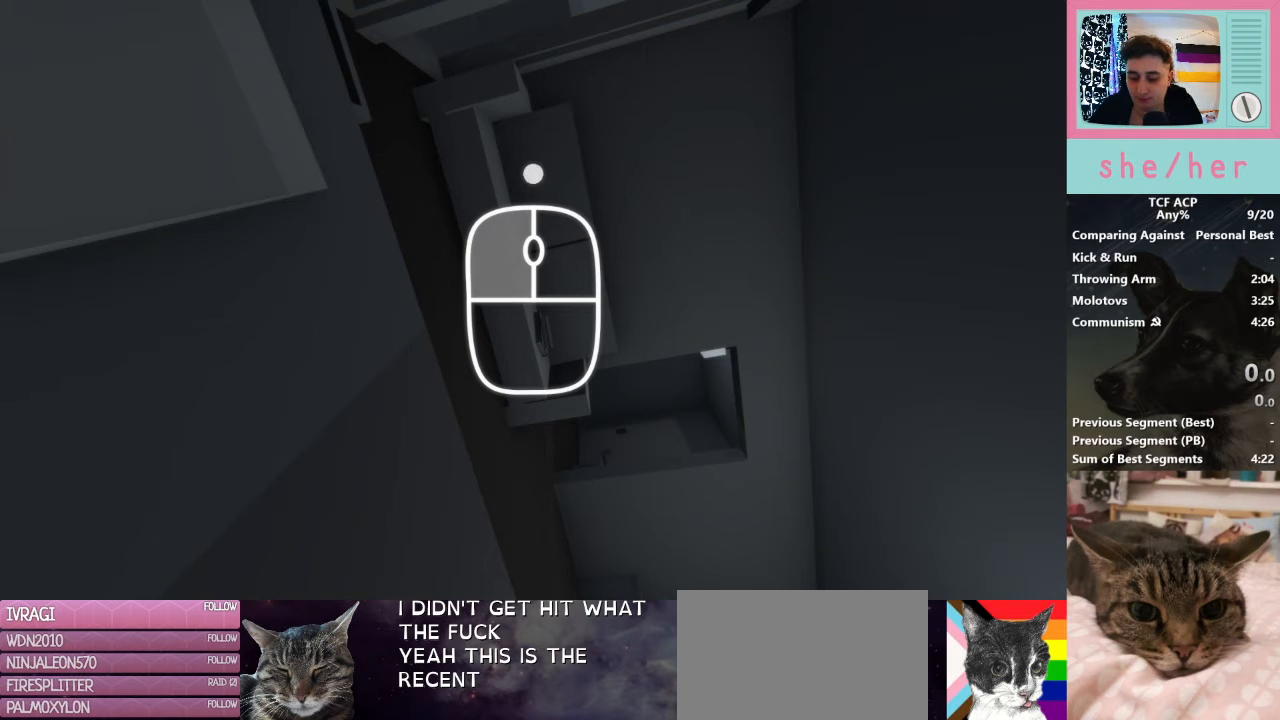
Gameplay with keyboard and mouse; each line is a JSON object with the keys and mouse buttons held at the frame after it. "events" lists presses ("down") and releases ("up") of "1", "2", "3", "4", "5", "a", "alt", "c", "caps_lock", "ctrl", "d", "e", "f", "g", "q", "r", "s", "shift", "space", "t", "tab", "v", "w", "x", "z", "mouse_left", "mouse_wheel" and "mouse_right" between this image and that frame as [ms after this image, input, new state], when the widget could be followed in between. "mouse_left", "mouse_wheel", "mouse_right" = the "left", "wheel", "right" buttons of the "mouse" list. No other keys are recorded. "wheel" means that the mouse wheel is clicked or scrolled. Mouse movement is not recorded.
{"keys": [], "mouse": [], "events": [[67, "mouse_left", "down"], [167, "mouse_left", "up"]]}
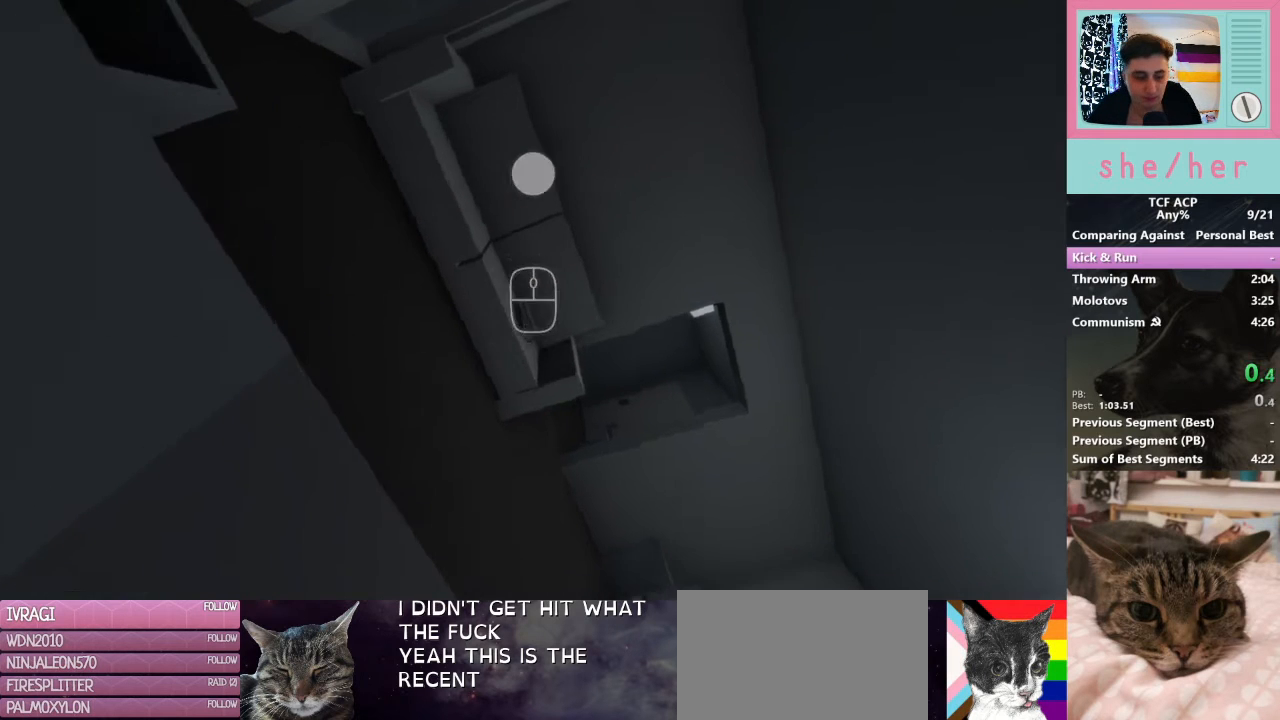
{"keys": ["w"], "mouse": [], "events": [[300, "w", "down"]]}
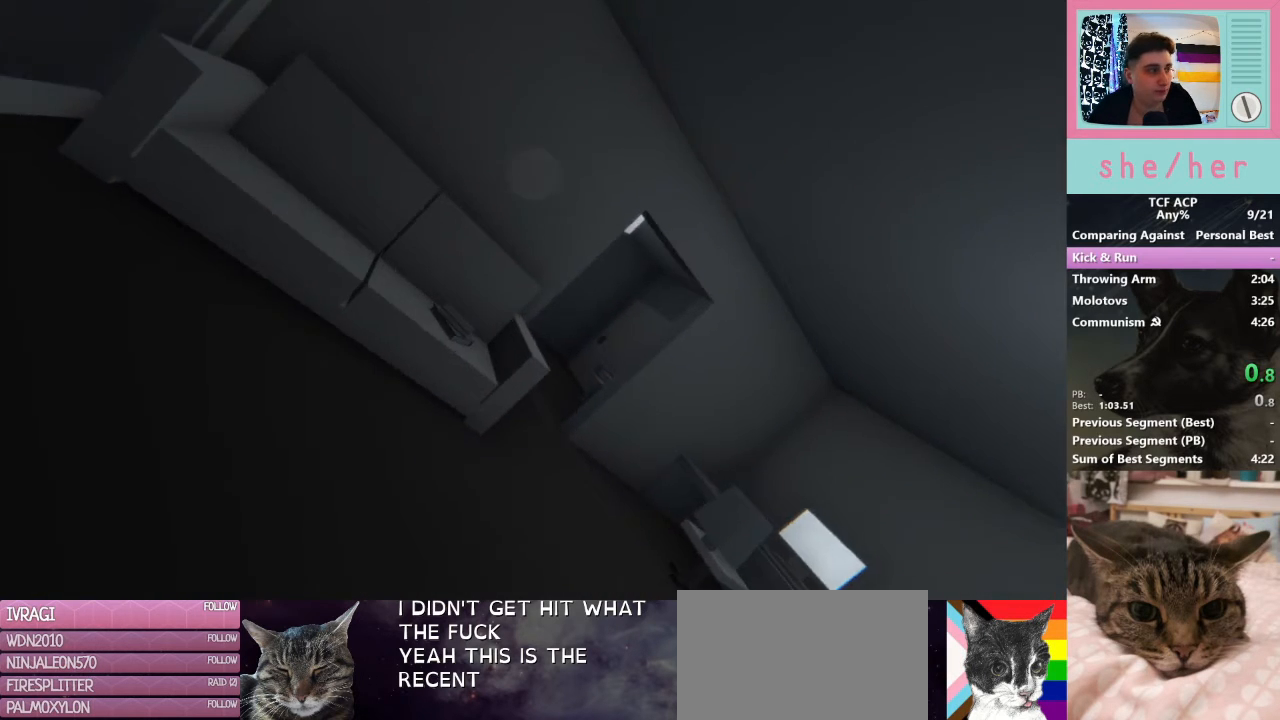
{"keys": ["w"], "mouse": [], "events": []}
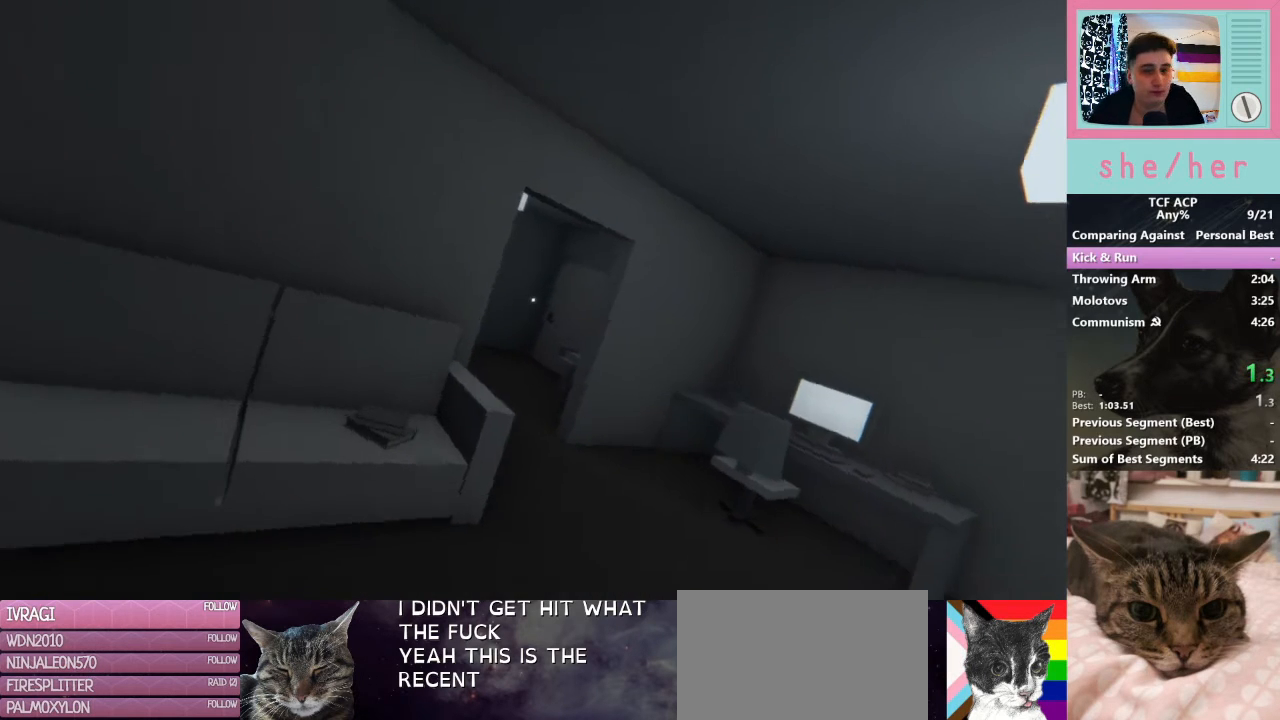
{"keys": ["w"], "mouse": [], "events": []}
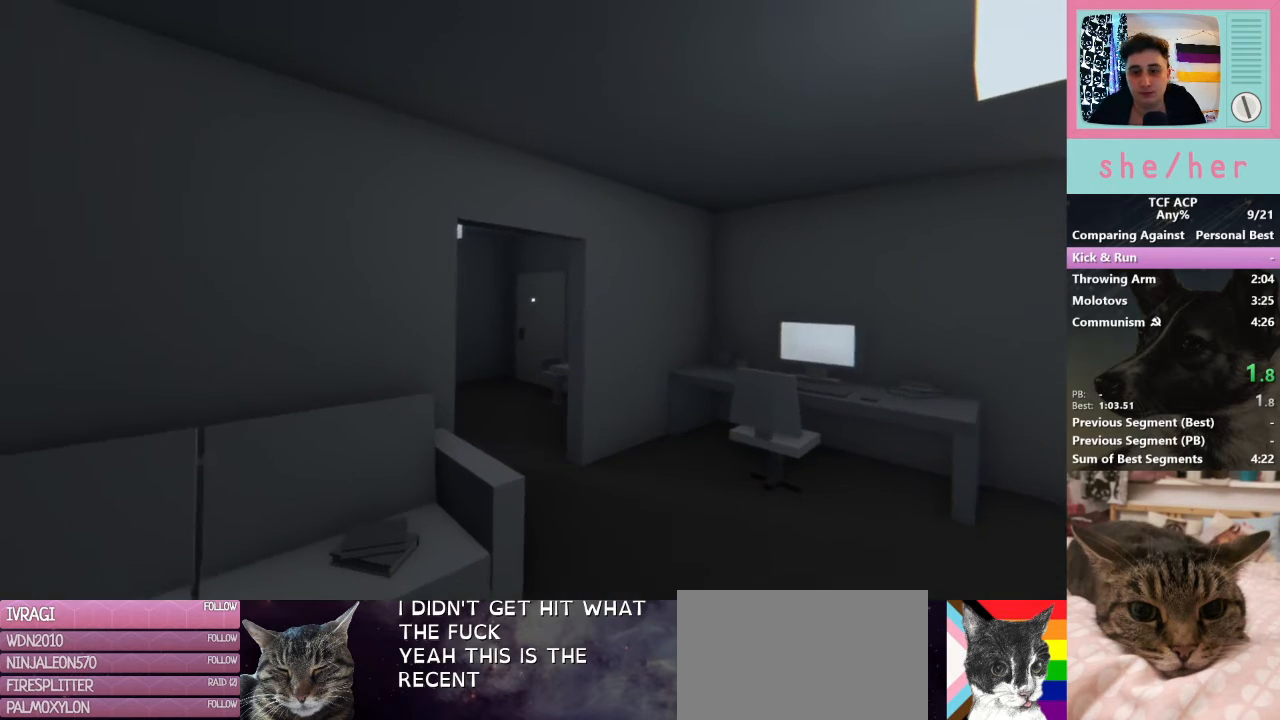
{"keys": ["w"], "mouse": [], "events": []}
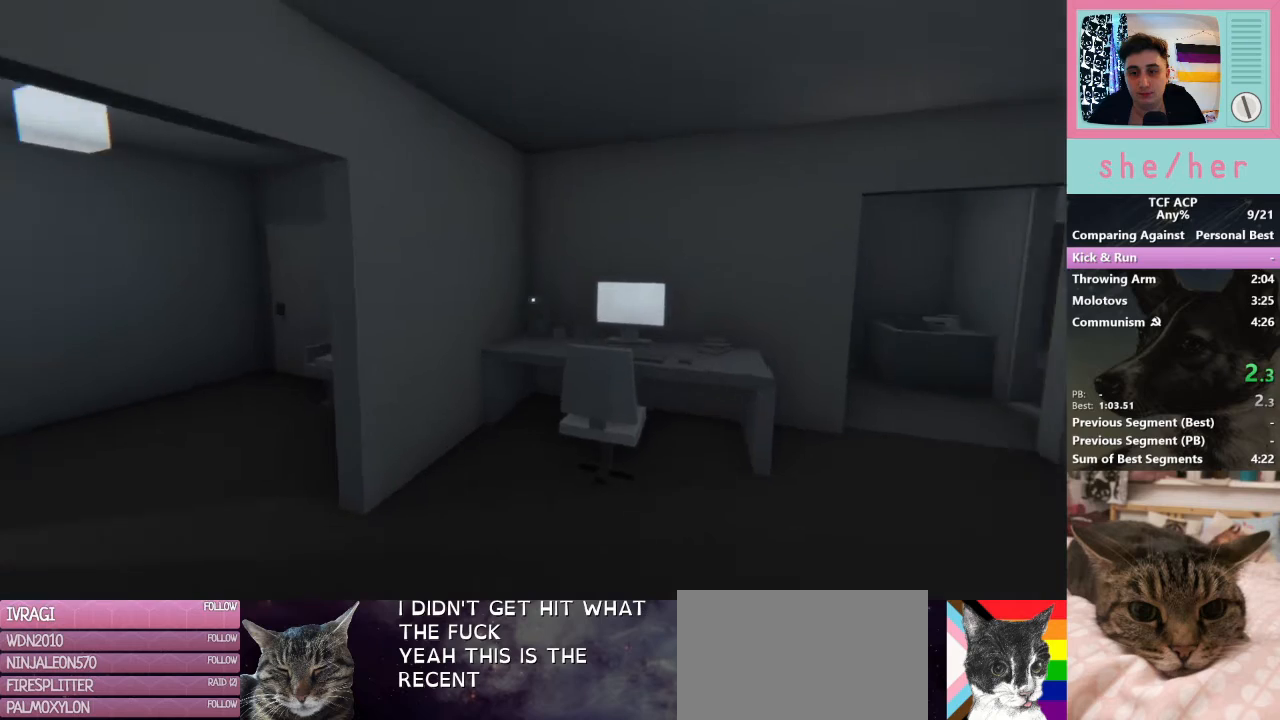
{"keys": ["w"], "mouse": [], "events": [[33, "mouse_left", "down"], [133, "mouse_left", "up"], [233, "mouse_left", "down"], [333, "mouse_left", "up"], [400, "mouse_left", "down"], [500, "mouse_left", "up"]]}
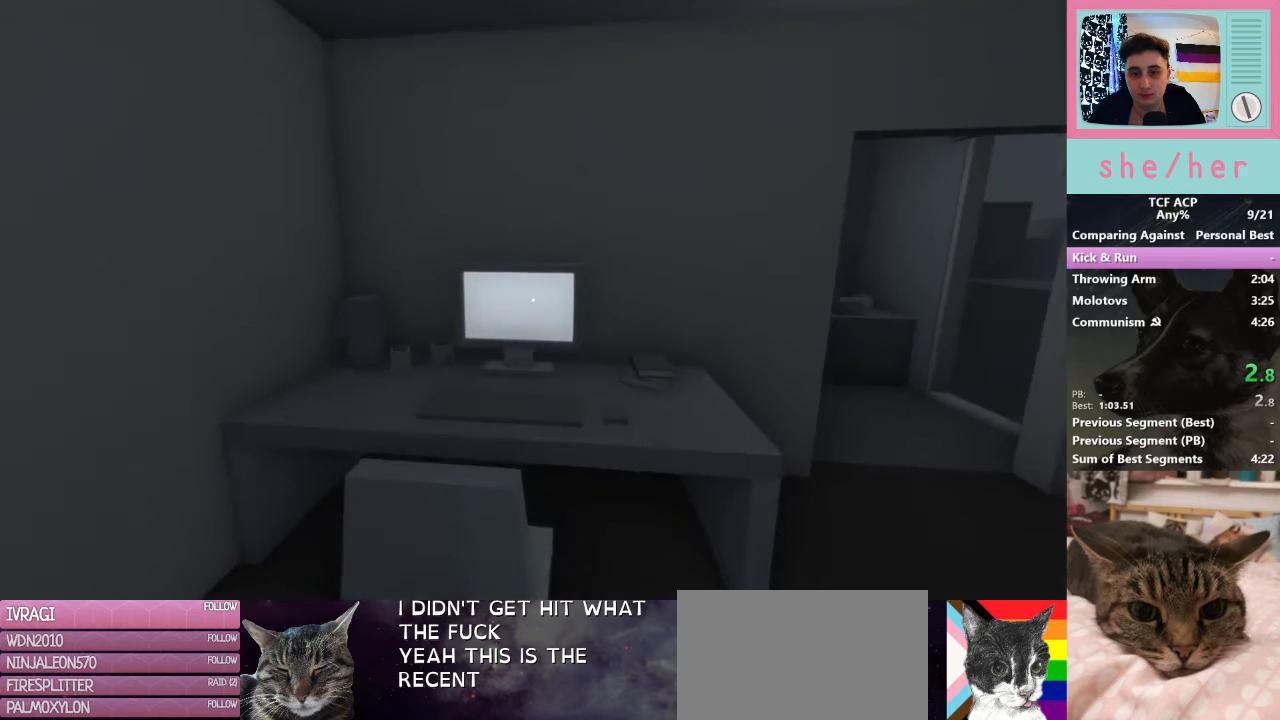
{"keys": ["a", "w"], "mouse": [], "events": [[67, "mouse_left", "down"], [133, "mouse_left", "up"], [200, "a", "down"], [233, "mouse_left", "down"], [333, "mouse_left", "up"]]}
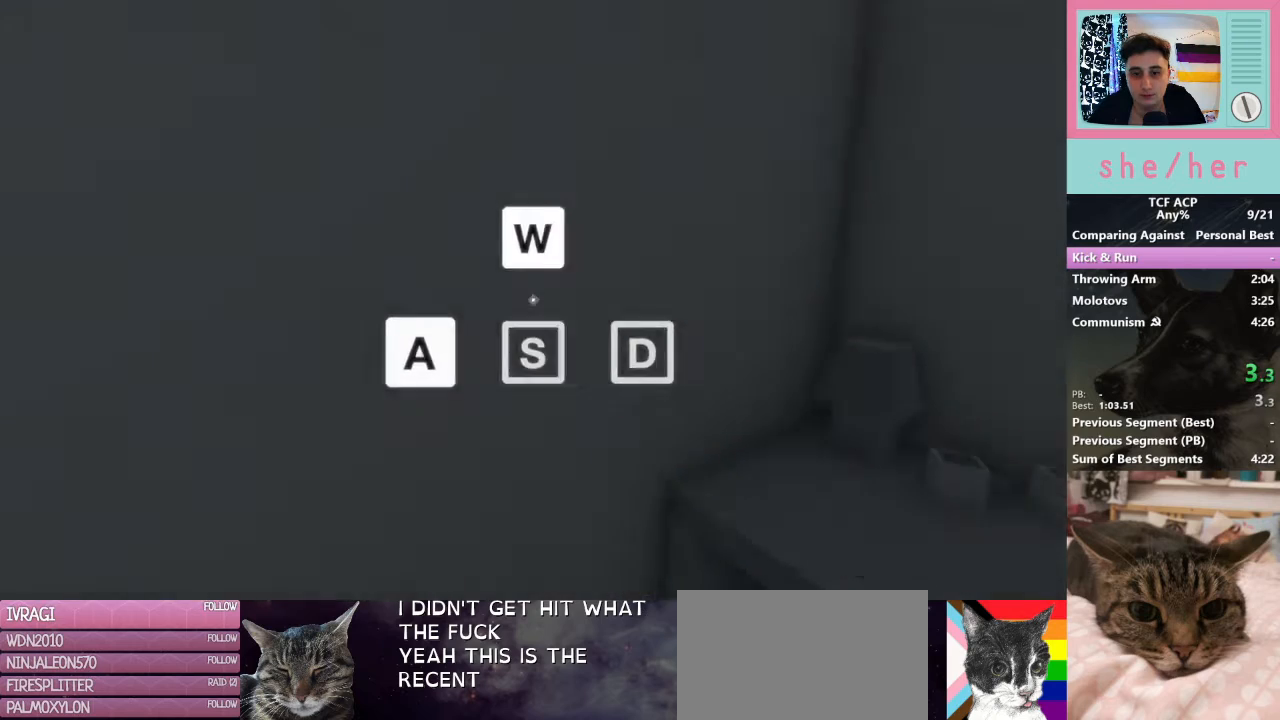
{"keys": ["w"], "mouse": [], "events": [[133, "a", "up"]]}
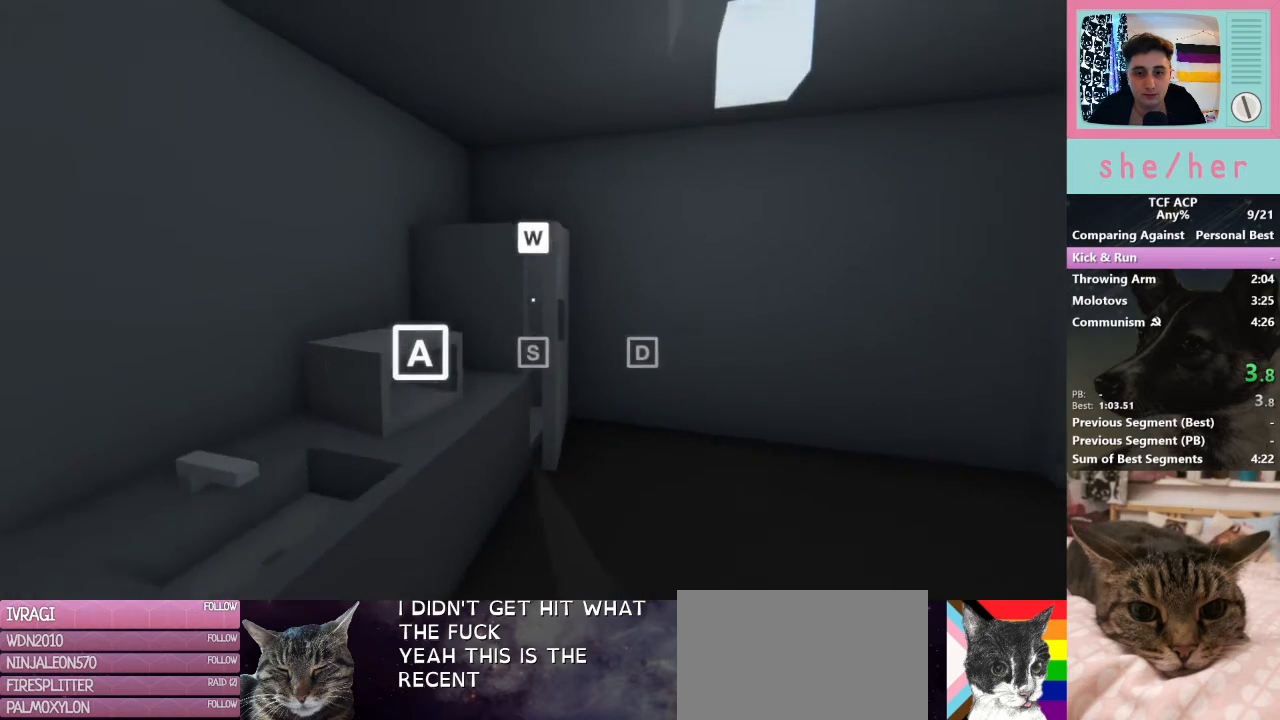
{"keys": ["w"], "mouse": [], "events": [[33, "mouse_left", "down"], [133, "mouse_left", "up"], [233, "mouse_left", "down"], [333, "mouse_left", "up"], [400, "mouse_left", "down"], [500, "mouse_left", "up"]]}
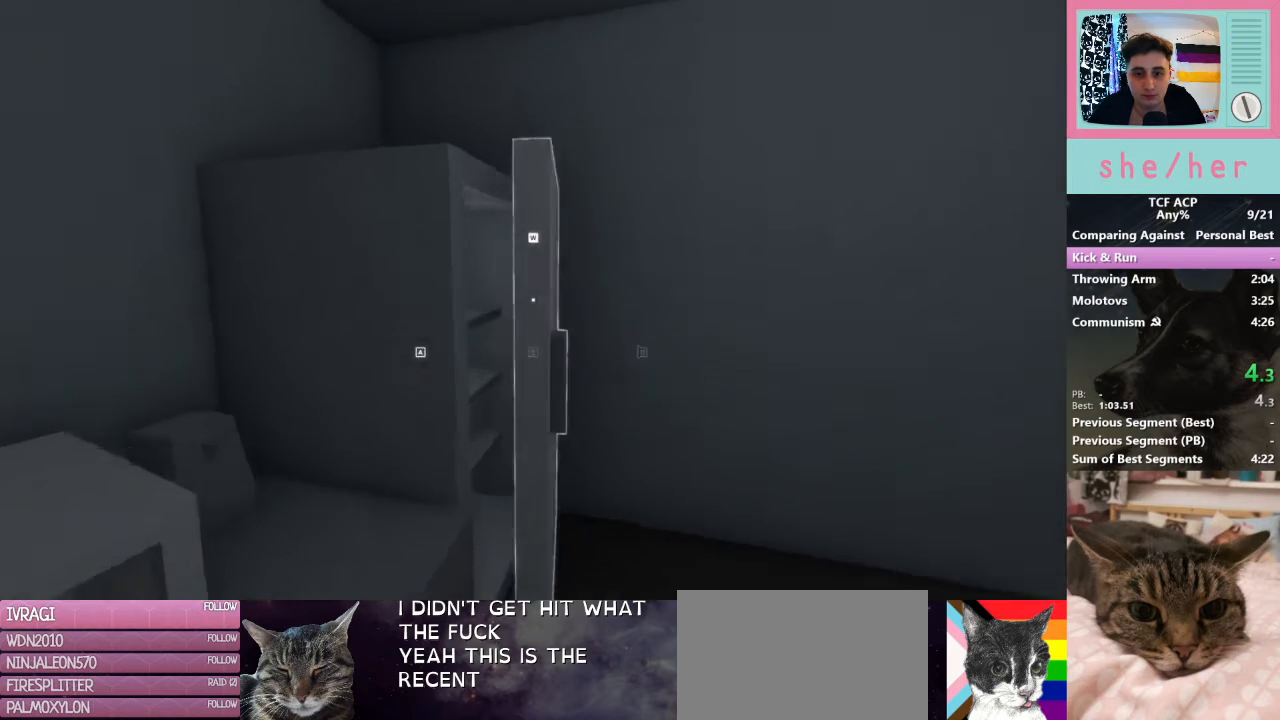
{"keys": ["w"], "mouse": [], "events": [[100, "d", "down"], [100, "mouse_left", "down"], [100, "w", "up"], [200, "mouse_left", "up"], [300, "w", "down"], [467, "d", "up"]]}
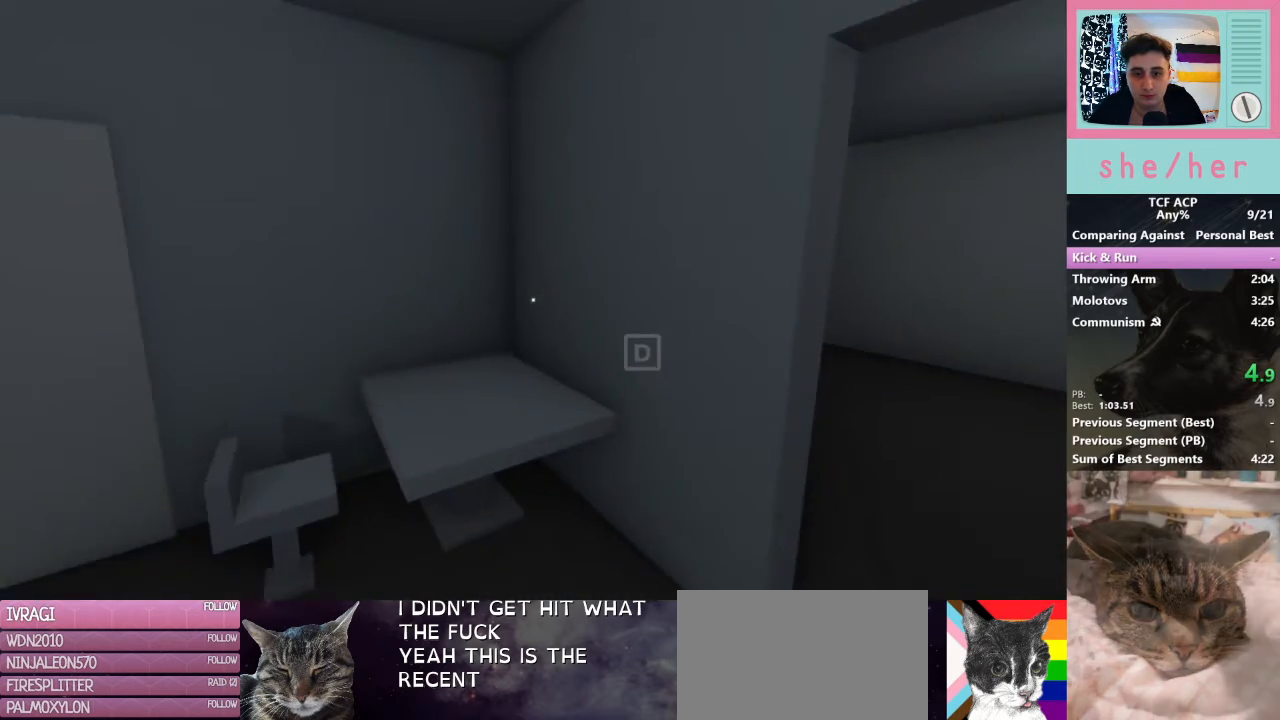
{"keys": ["d", "w"], "mouse": [], "events": [[267, "d", "down"]]}
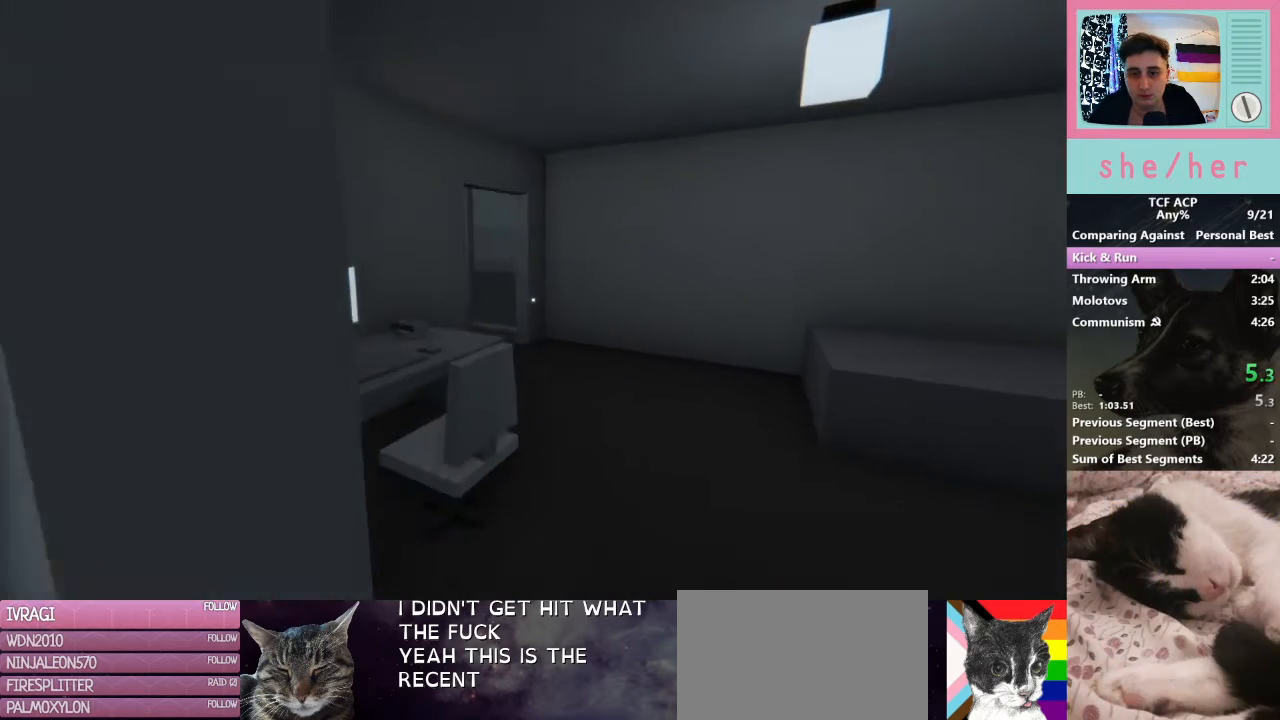
{"keys": ["d", "w"], "mouse": [], "events": [[100, "d", "up"], [367, "d", "down"]]}
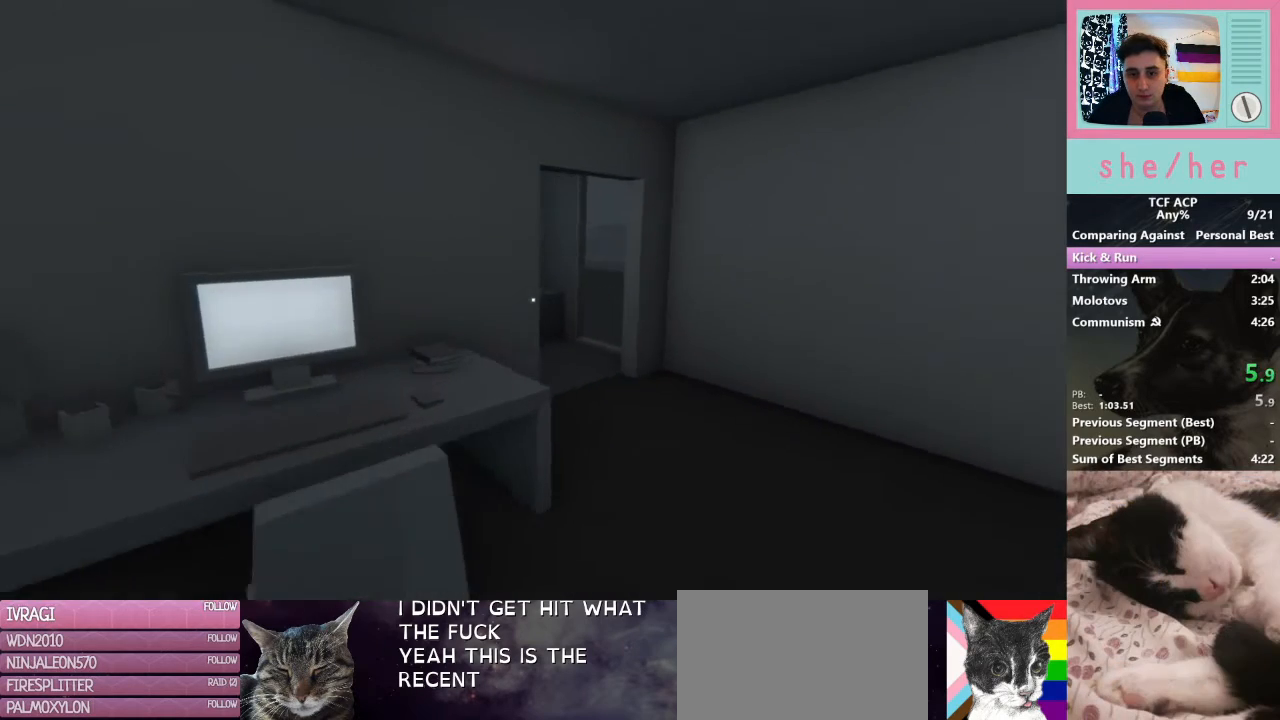
{"keys": ["w"], "mouse": [], "events": [[333, "d", "up"]]}
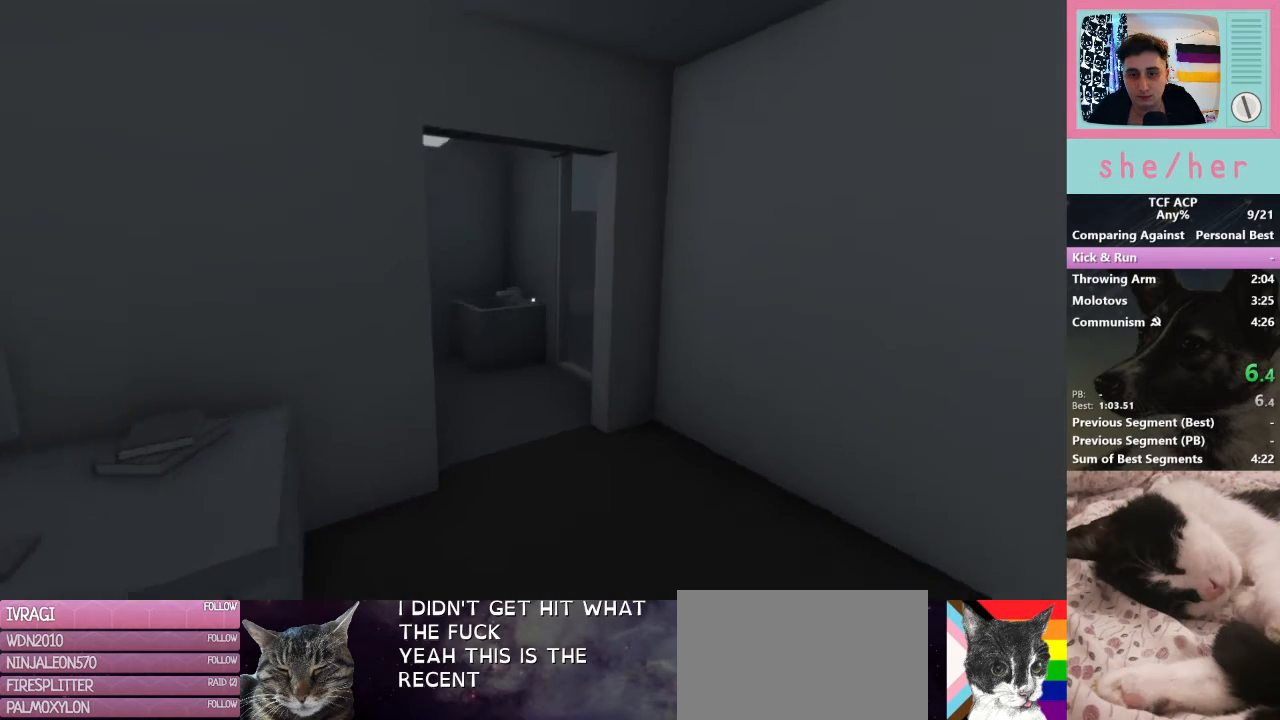
{"keys": ["w"], "mouse": [], "events": [[33, "mouse_left", "down"], [133, "mouse_left", "up"], [167, "mouse_left", "down"], [267, "mouse_left", "up"], [367, "mouse_left", "down"], [467, "mouse_left", "up"]]}
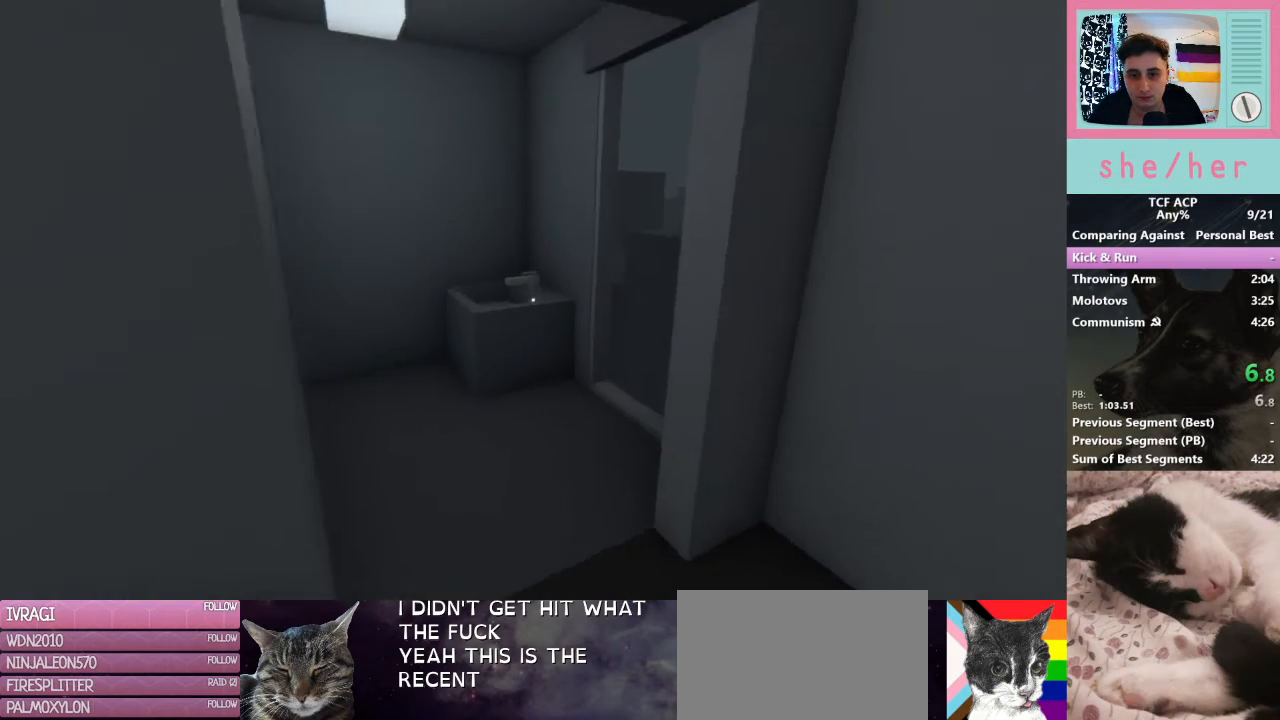
{"keys": ["w"], "mouse": [], "events": [[33, "mouse_left", "down"], [133, "mouse_left", "up"], [200, "mouse_left", "down"], [333, "mouse_left", "up"], [367, "mouse_left", "down"], [467, "mouse_left", "up"]]}
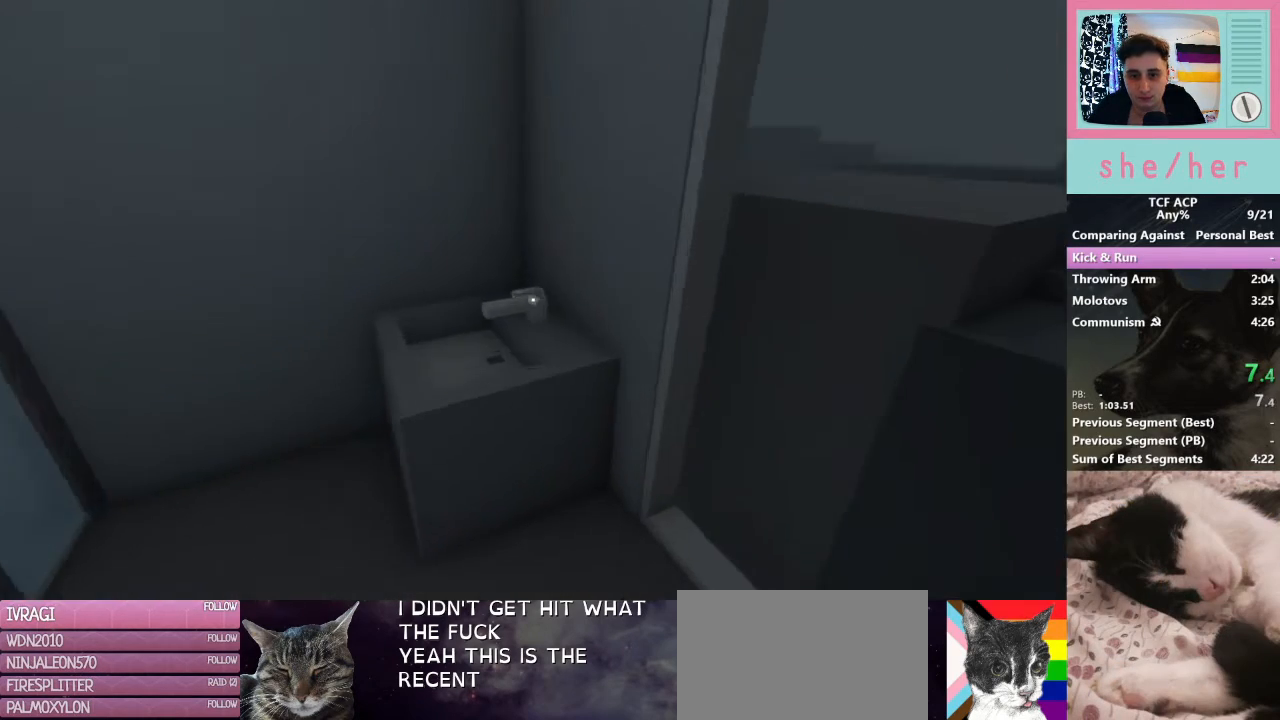
{"keys": ["a"], "mouse": [], "events": [[67, "mouse_left", "down"], [133, "w", "up"], [167, "mouse_left", "up"], [200, "s", "down"], [267, "mouse_left", "down"], [367, "mouse_left", "up"], [400, "a", "down"], [433, "s", "up"]]}
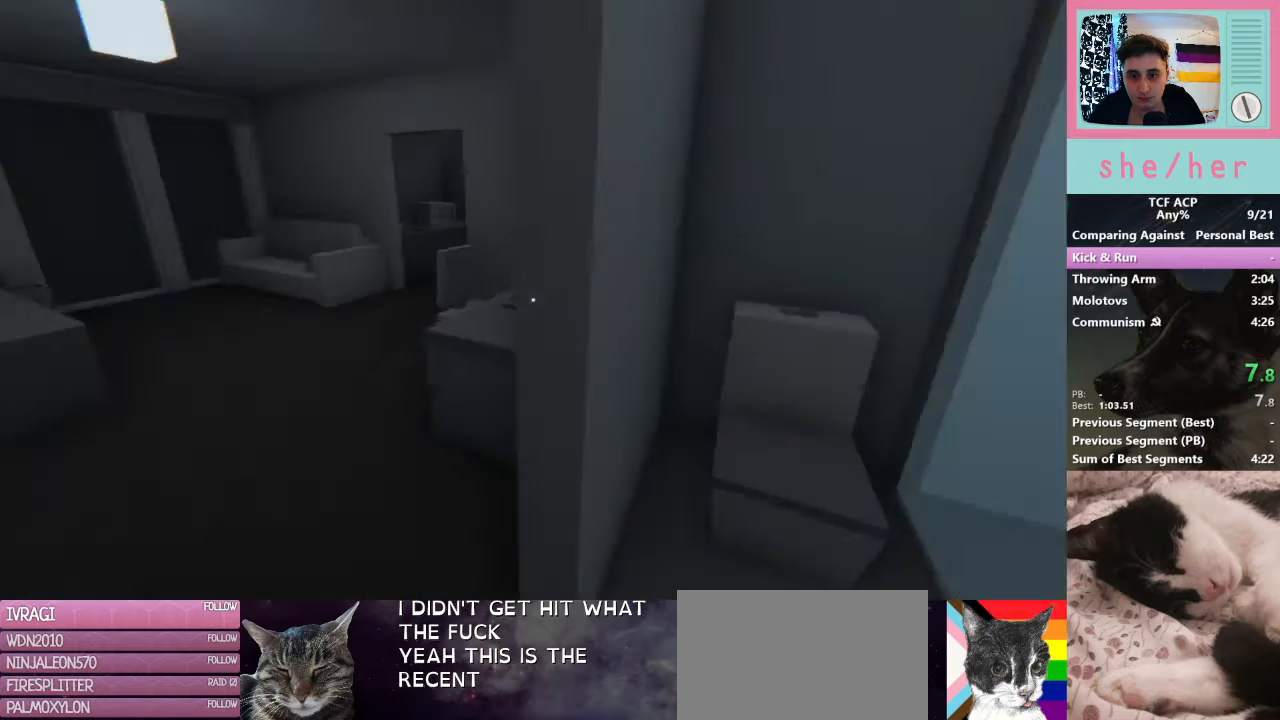
{"keys": ["w"], "mouse": [], "events": [[100, "w", "down"], [400, "a", "up"]]}
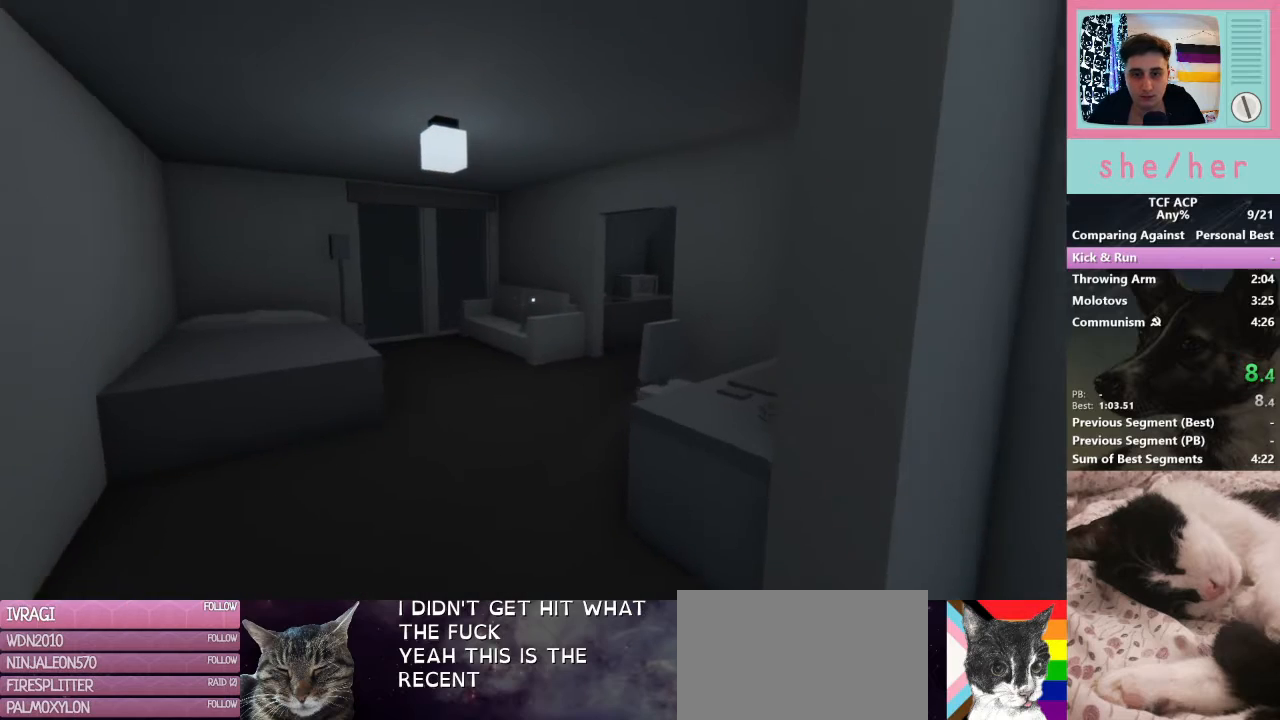
{"keys": ["w"], "mouse": [], "events": []}
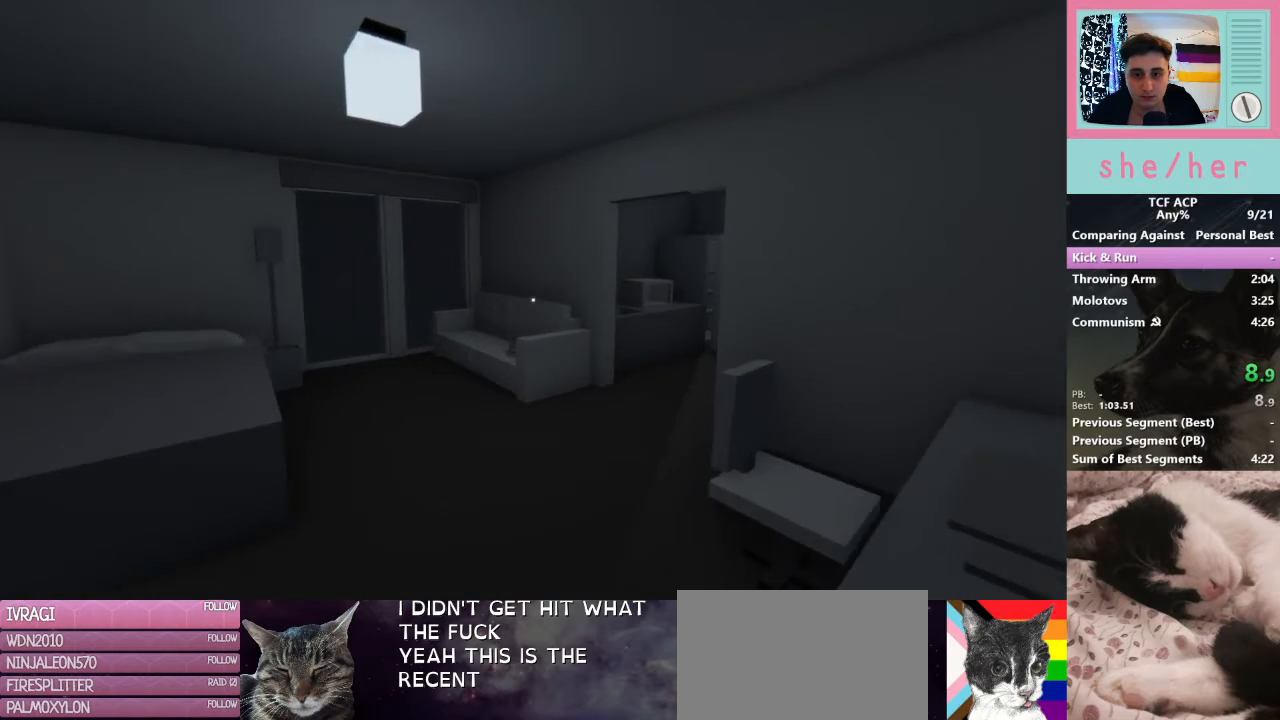
{"keys": ["w"], "mouse": [], "events": []}
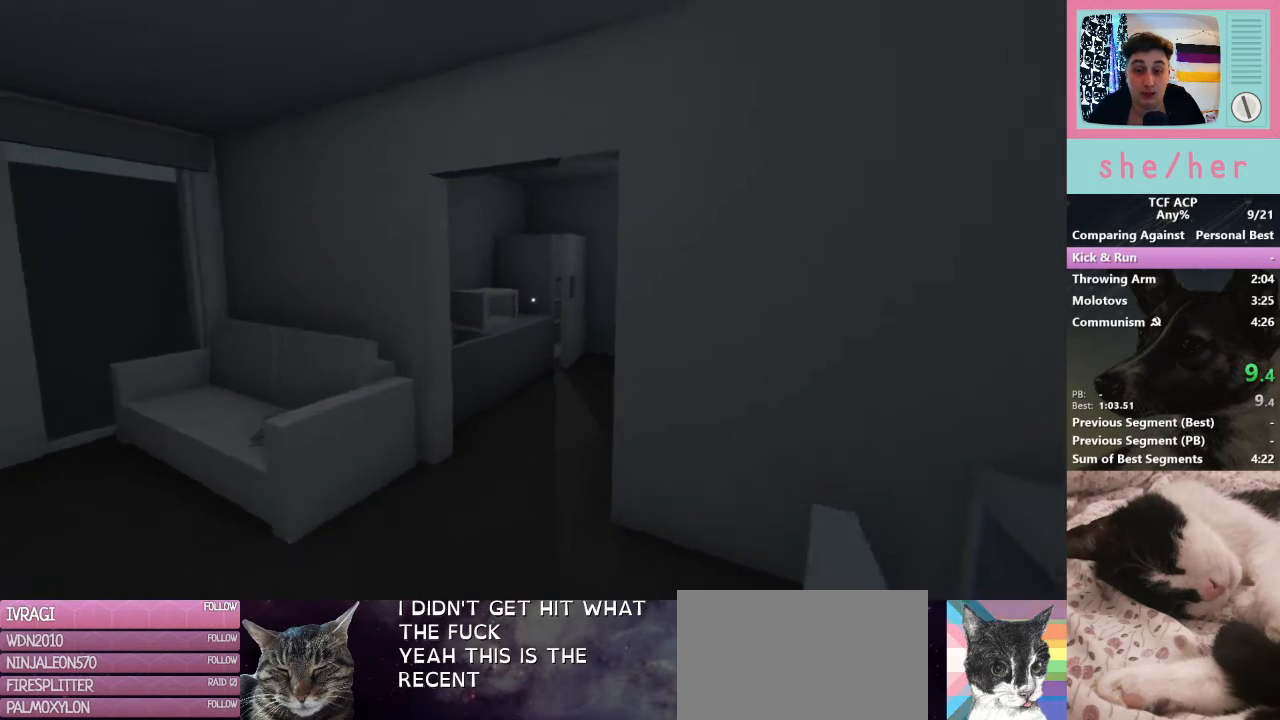
{"keys": ["a", "w"], "mouse": [], "events": [[400, "a", "down"]]}
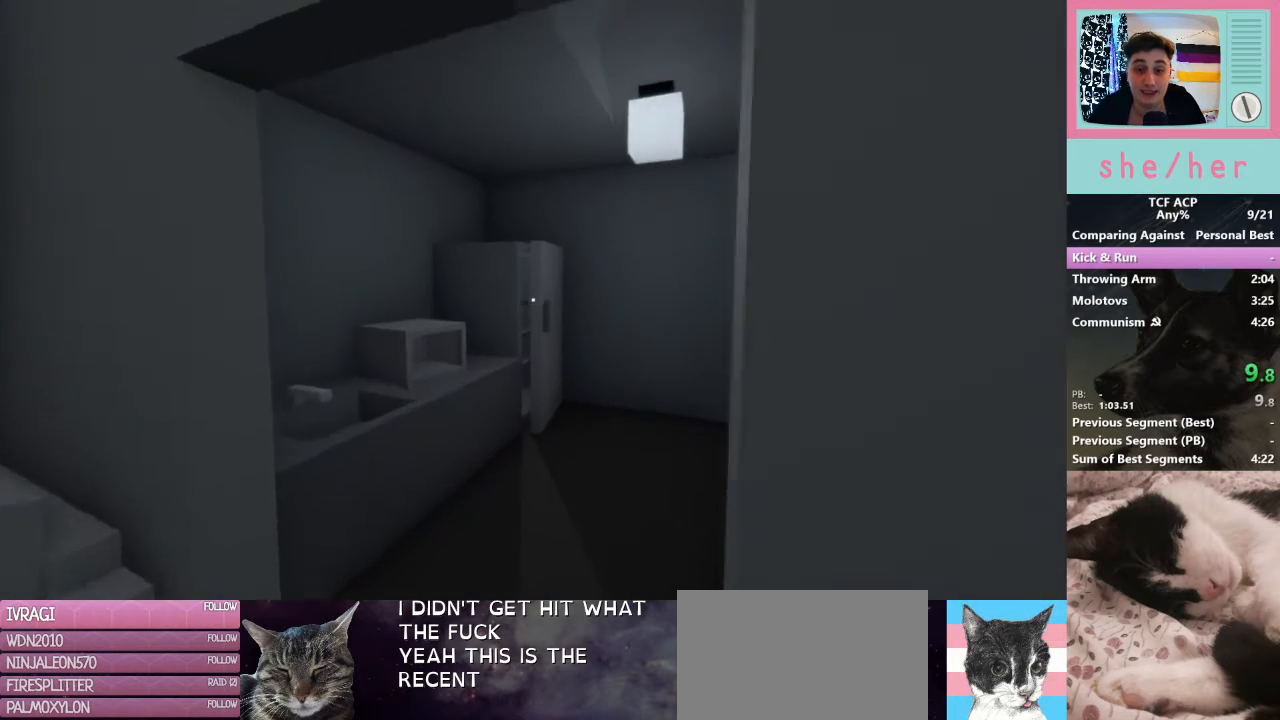
{"keys": ["w"], "mouse": ["left"], "events": [[33, "a", "up"], [133, "mouse_left", "down"], [167, "mouse_left", "up"], [267, "mouse_left", "down"], [367, "mouse_left", "up"], [433, "mouse_left", "down"]]}
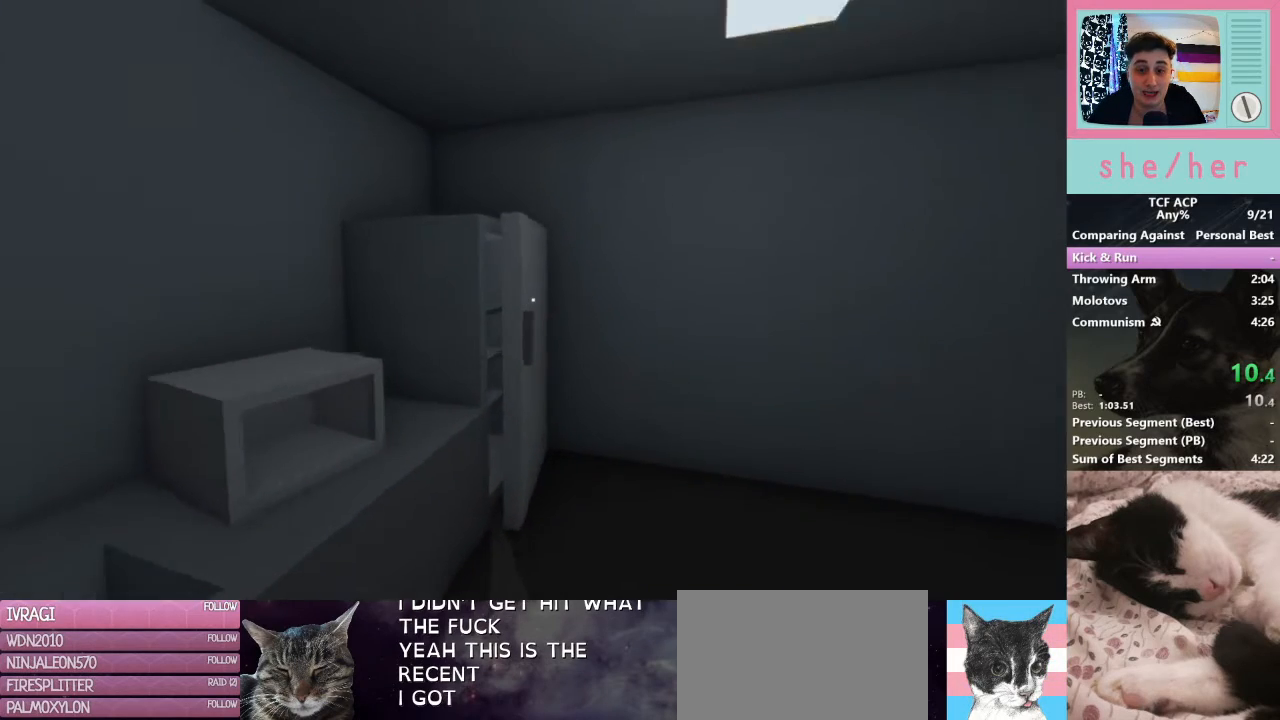
{"keys": ["s"], "mouse": ["left"], "events": [[67, "mouse_left", "up"], [133, "mouse_left", "down"], [300, "mouse_left", "up"], [367, "mouse_left", "down"], [367, "w", "up"], [400, "mouse_left", "up"], [500, "mouse_left", "down"], [500, "s", "down"]]}
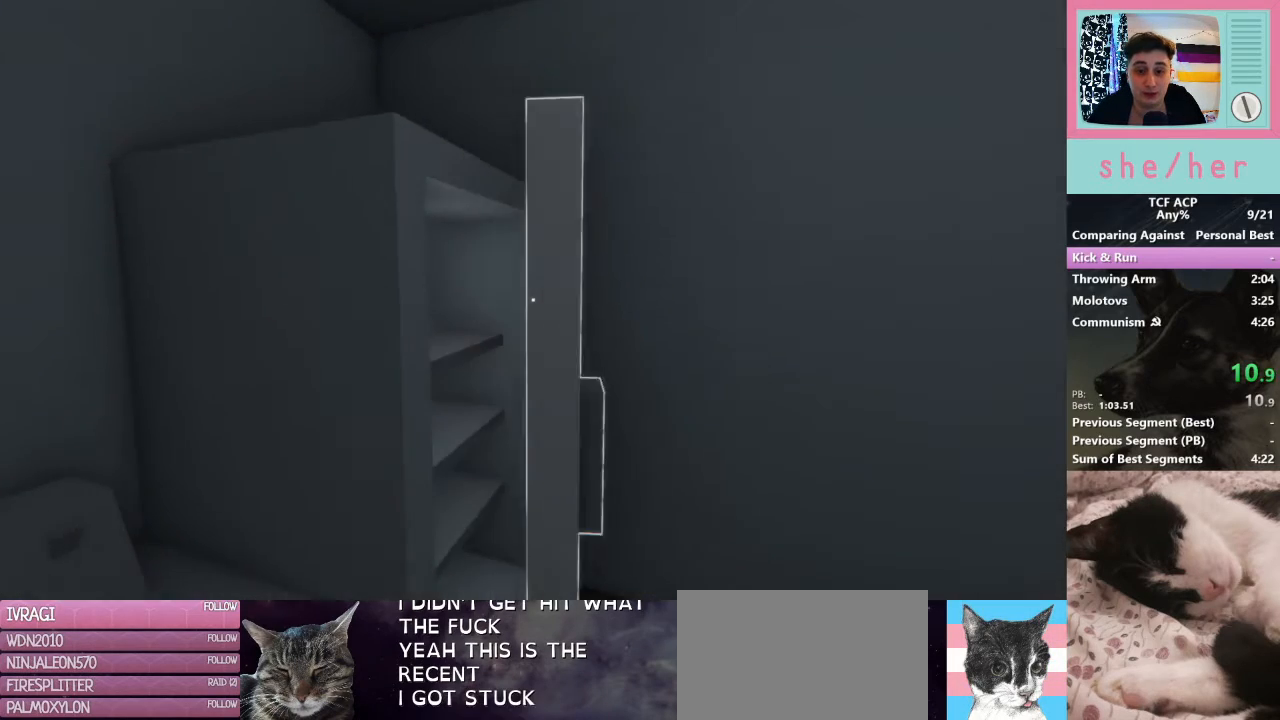
{"keys": ["d", "w"], "mouse": [], "events": [[100, "d", "down"], [133, "mouse_left", "up"], [233, "s", "up"], [333, "w", "down"]]}
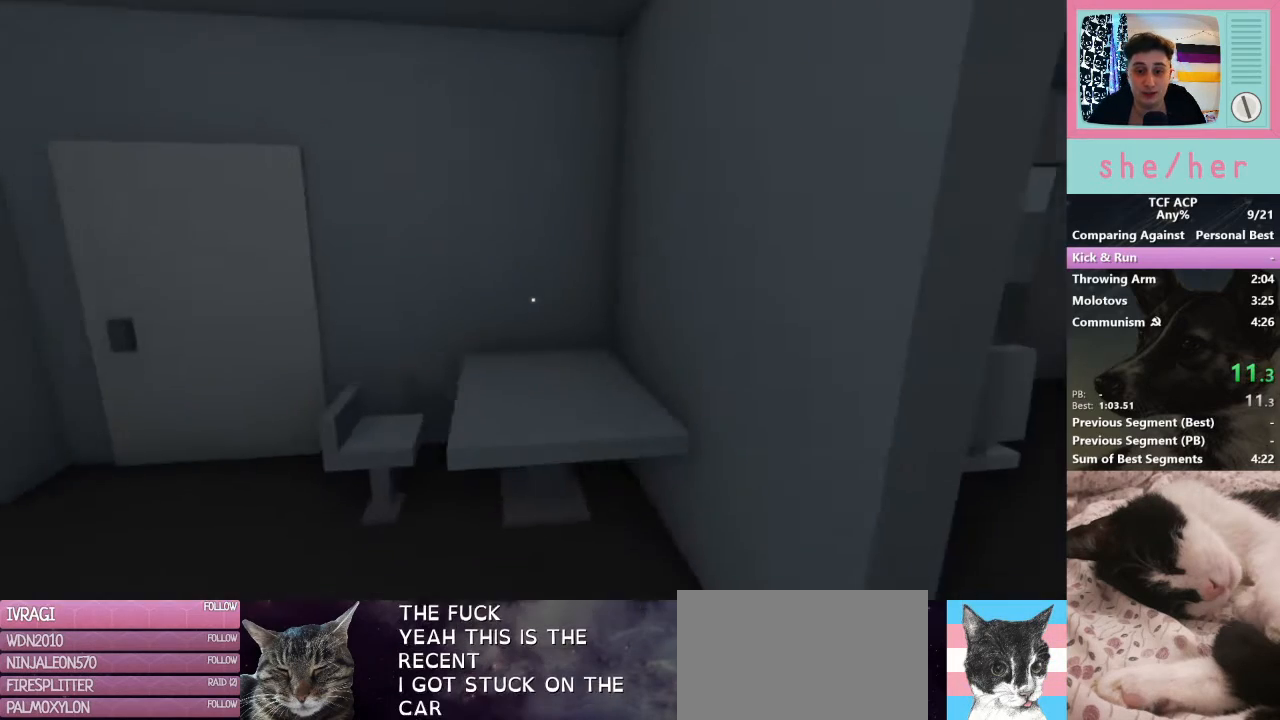
{"keys": ["d", "w"], "mouse": [], "events": []}
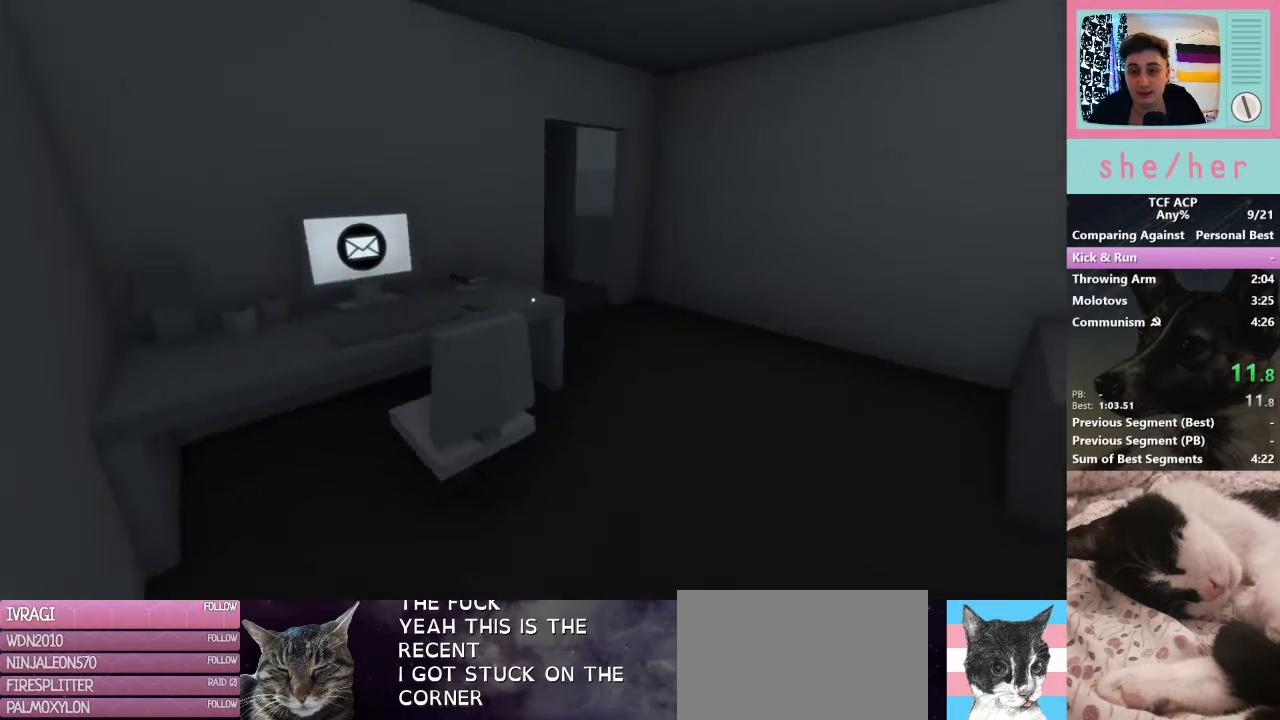
{"keys": ["w"], "mouse": ["left"], "events": [[33, "d", "up"], [133, "mouse_left", "down"], [233, "mouse_left", "up"], [333, "mouse_left", "down"], [400, "mouse_left", "up"], [500, "mouse_left", "down"]]}
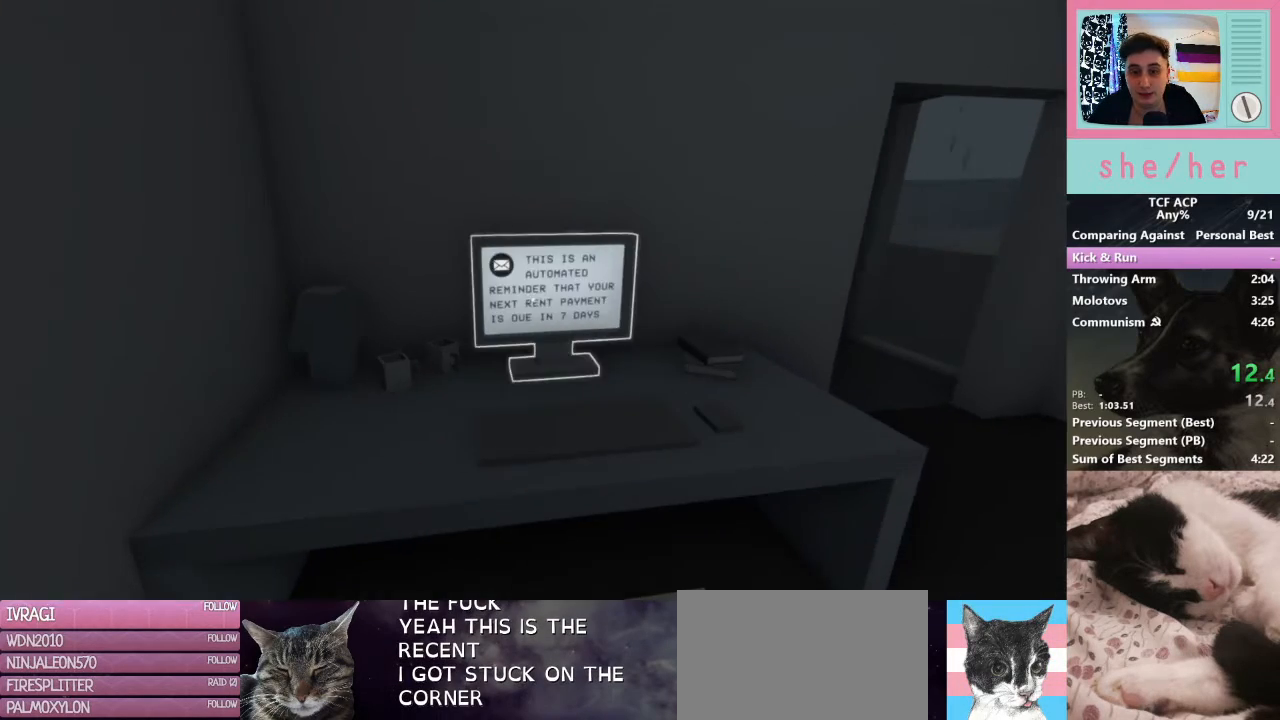
{"keys": ["d", "w"], "mouse": [], "events": [[33, "d", "down"], [33, "mouse_left", "up"], [33, "w", "up"], [167, "mouse_left", "down"], [200, "mouse_left", "up"], [233, "w", "down"]]}
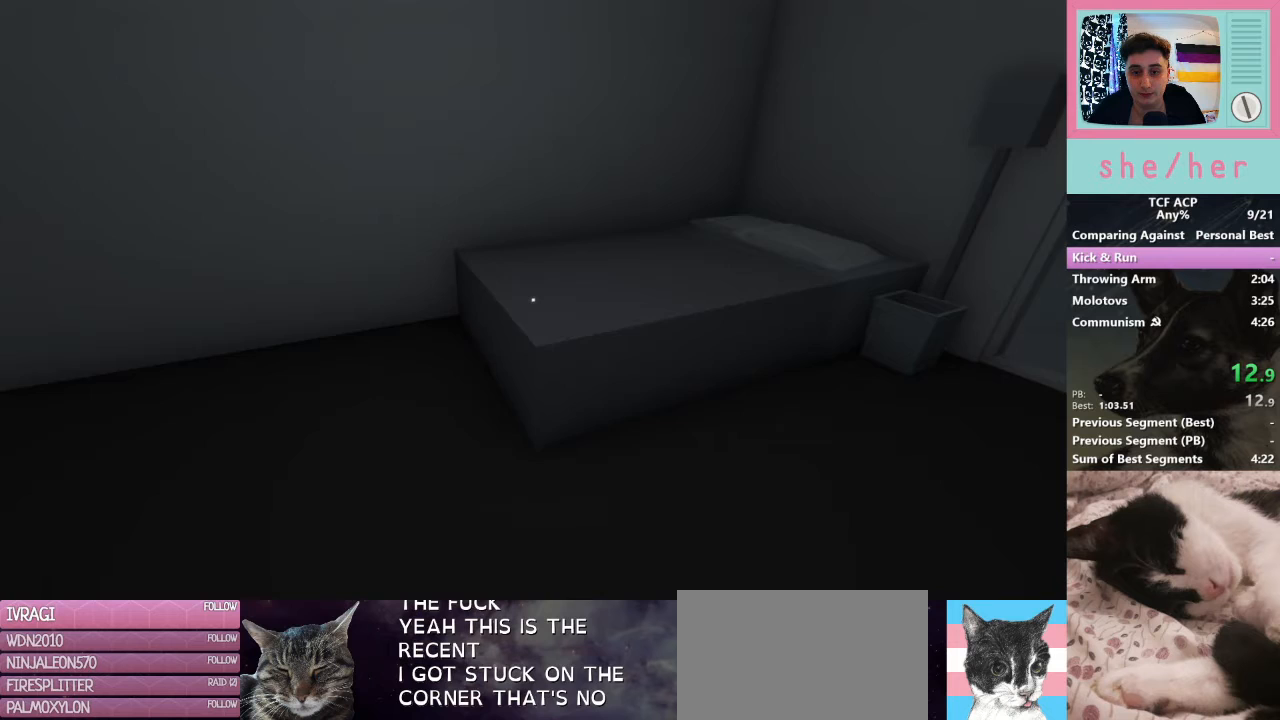
{"keys": ["w"], "mouse": [], "events": [[133, "d", "up"], [333, "mouse_left", "down"], [433, "mouse_left", "up"]]}
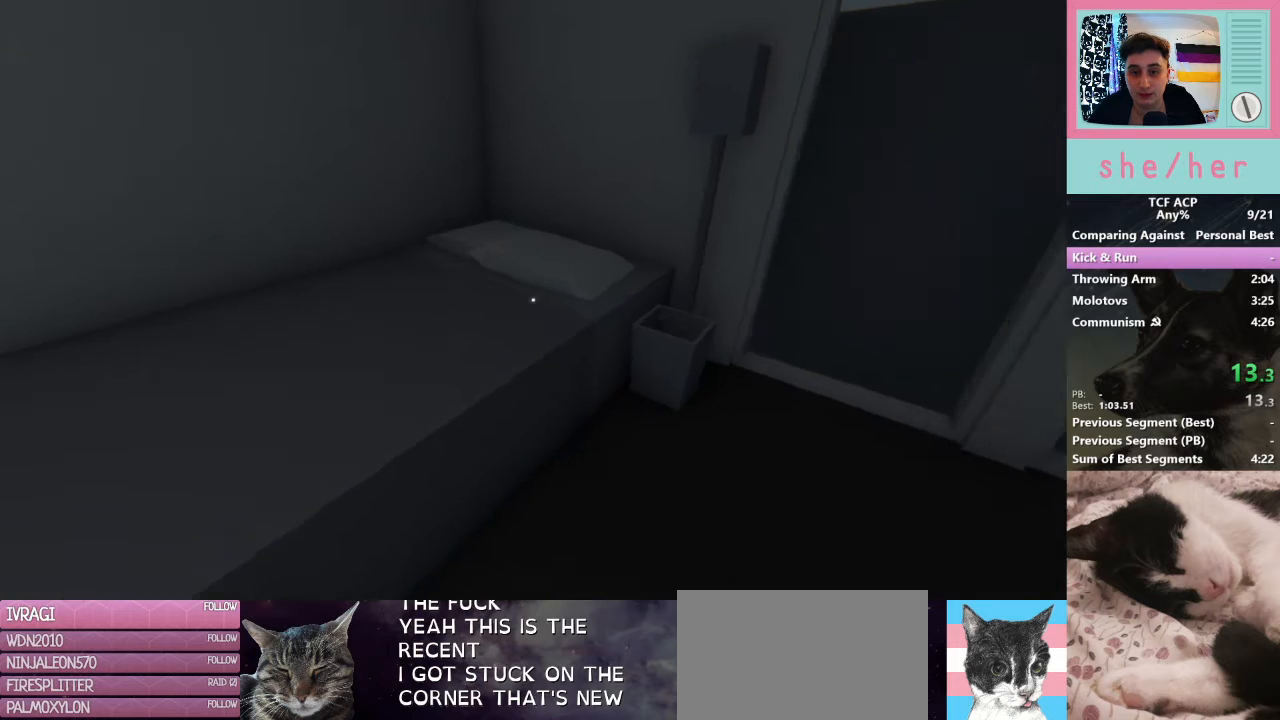
{"keys": ["w"], "mouse": [], "events": [[33, "mouse_left", "down"], [133, "mouse_left", "up"], [367, "mouse_left", "down"], [467, "mouse_left", "up"]]}
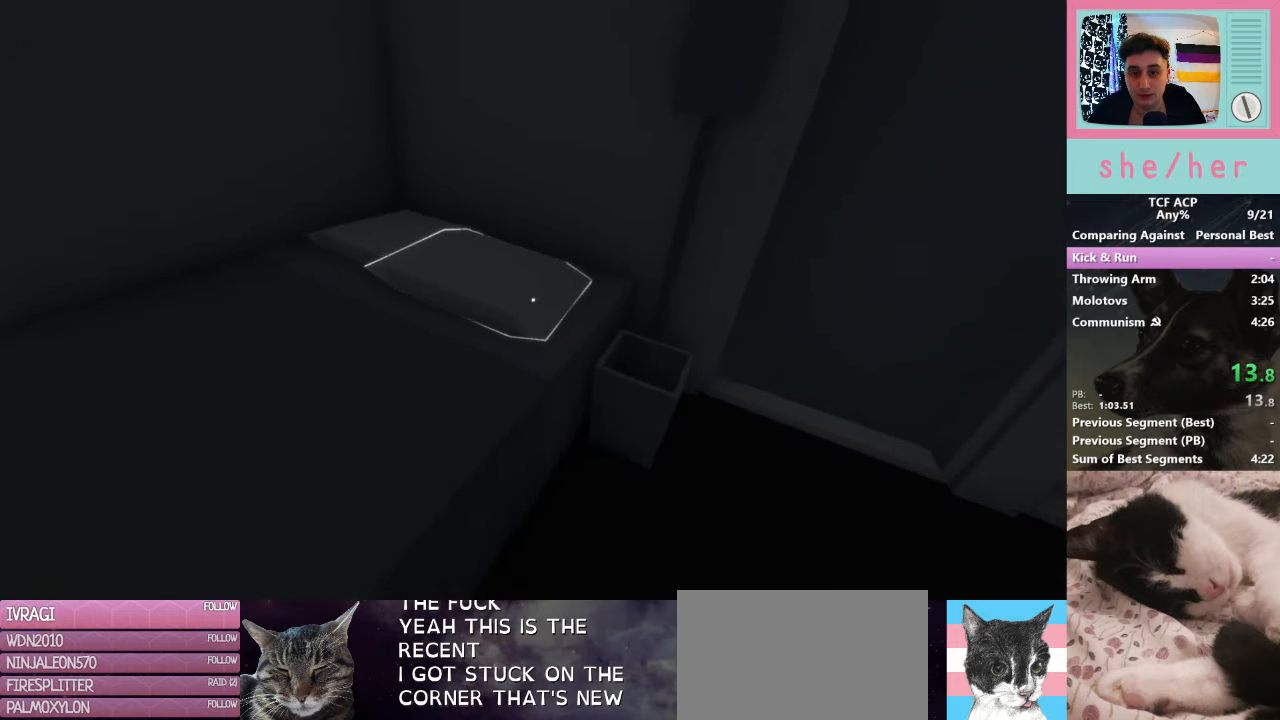
{"keys": [], "mouse": [], "events": [[133, "w", "up"]]}